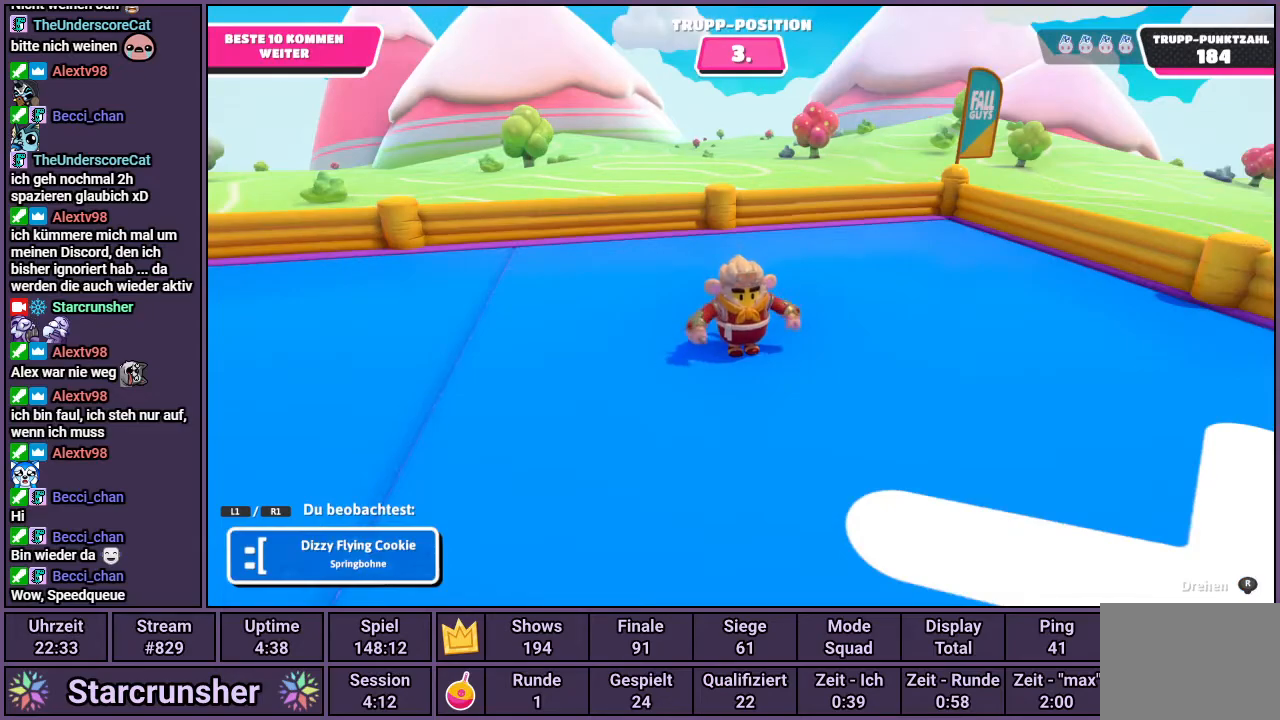
Gameplay with a controller (PlayStation layout); each line is a JSON object with the inputs held at the frame after it. "events" lists button and stick changes between this image and that frame as [ms after this image, input, new state], when the widget could be followed in between.
{"buttons": [], "left_stick": "center", "right_stick": "left", "events": [[300, "right_stick", "left"]]}
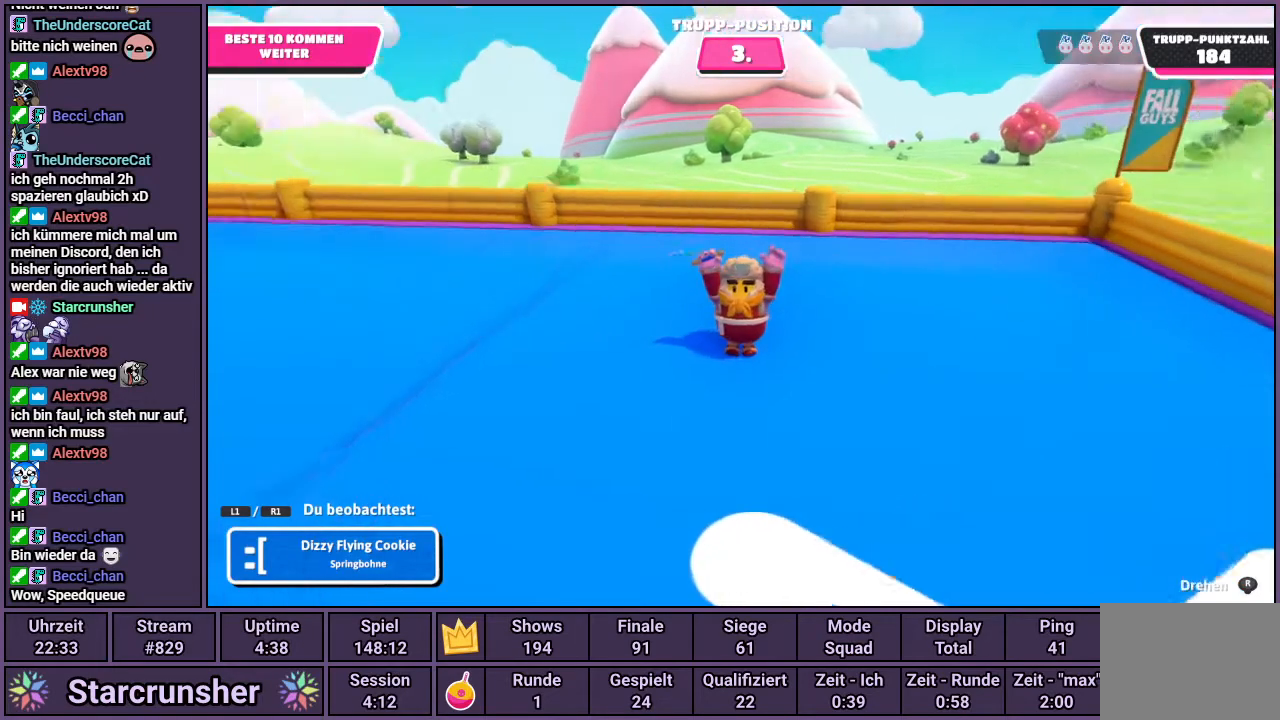
{"buttons": [], "left_stick": "center", "right_stick": "left", "events": []}
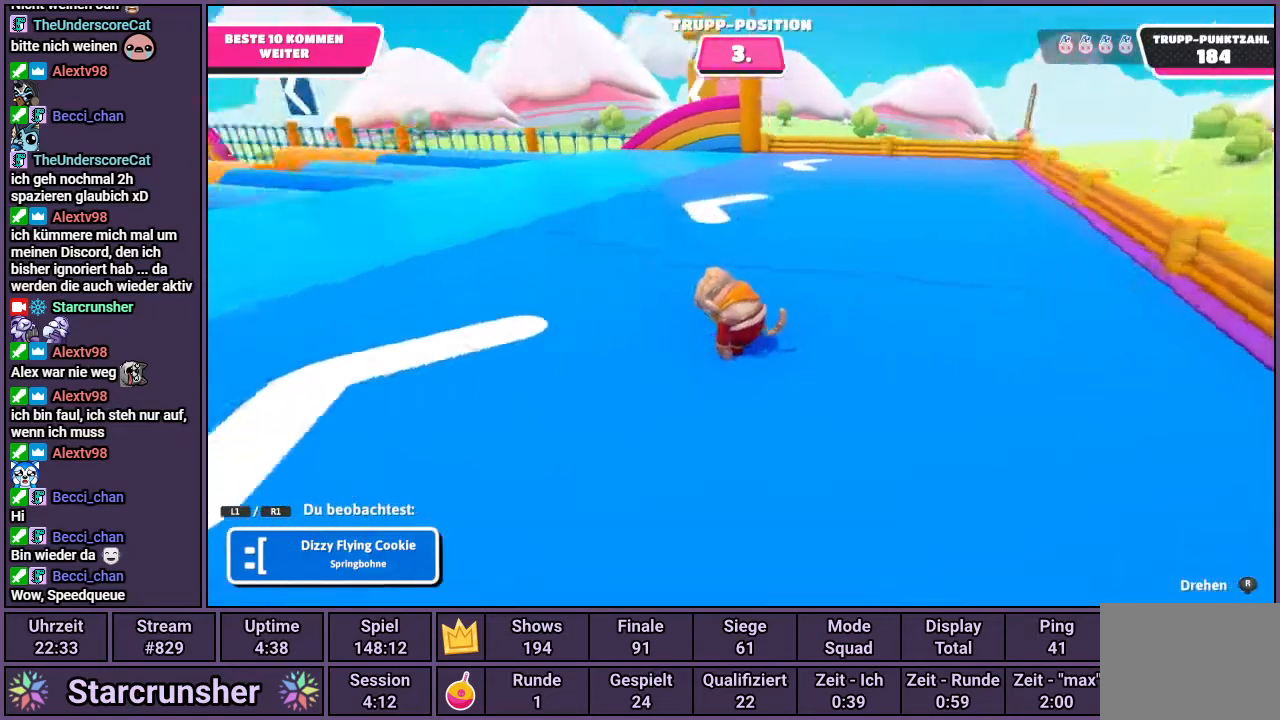
{"buttons": [], "left_stick": "center", "right_stick": "center", "events": [[300, "right_stick", "center"]]}
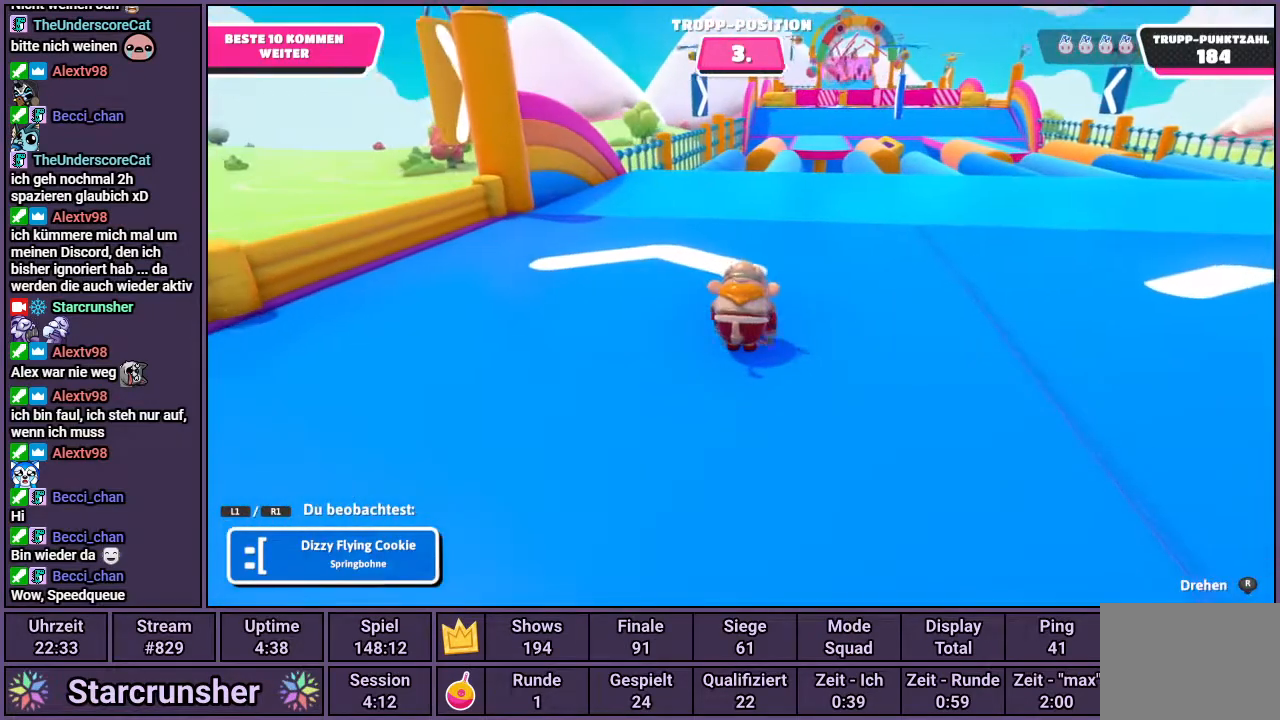
{"buttons": [], "left_stick": "center", "right_stick": "center", "events": []}
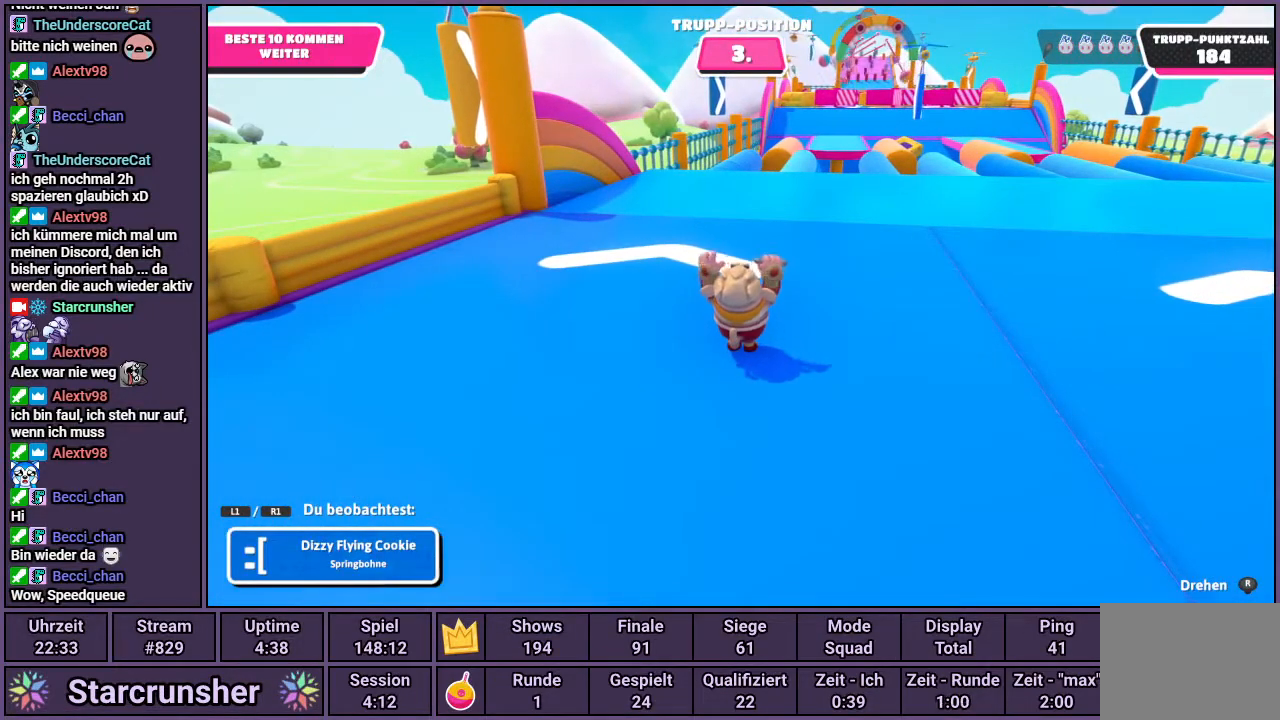
{"buttons": [], "left_stick": "center", "right_stick": "center", "events": []}
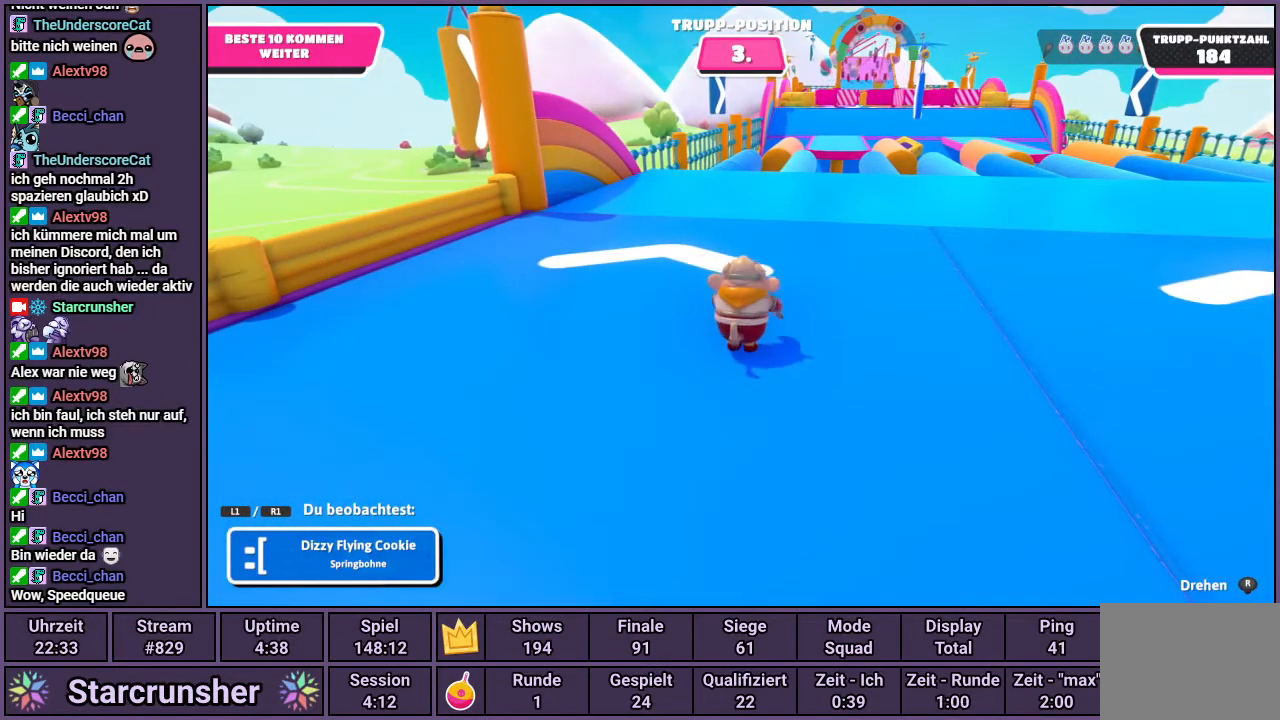
{"buttons": [], "left_stick": "center", "right_stick": "center", "events": []}
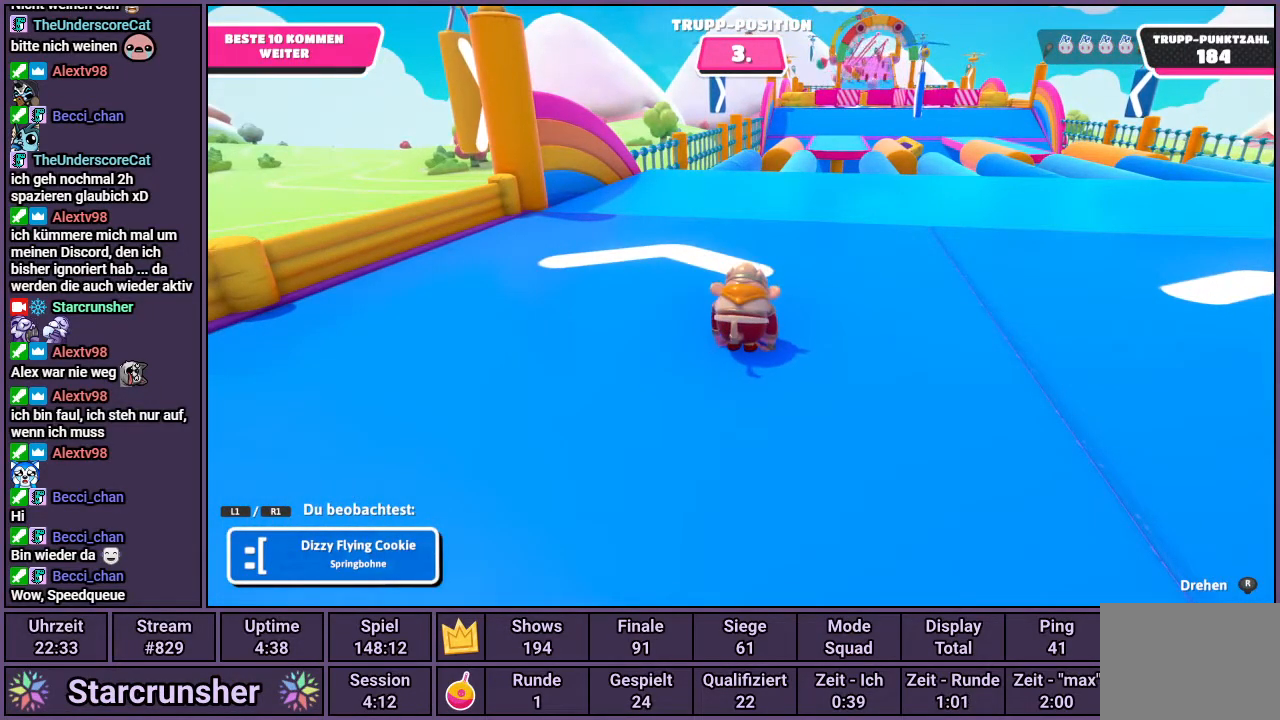
{"buttons": [], "left_stick": "center", "right_stick": "center", "events": []}
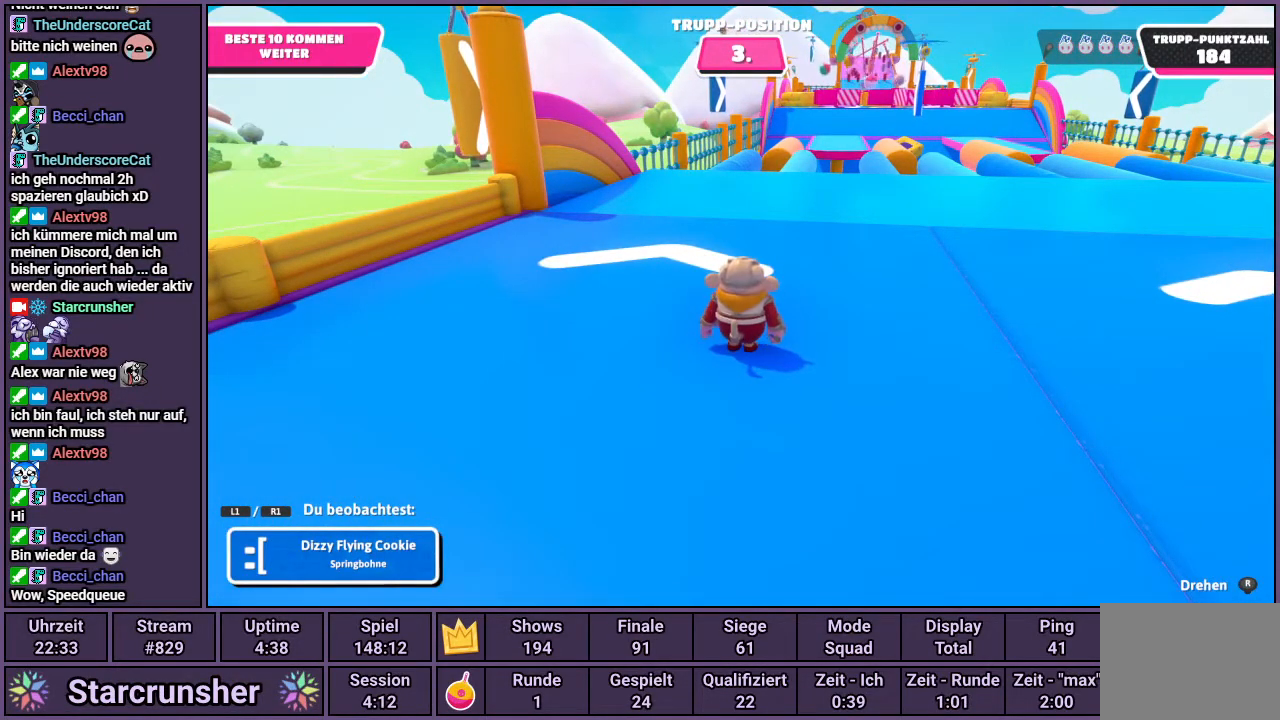
{"buttons": [], "left_stick": "center", "right_stick": "center", "events": [[150, "R1", "down"], [233, "R1", "up"]]}
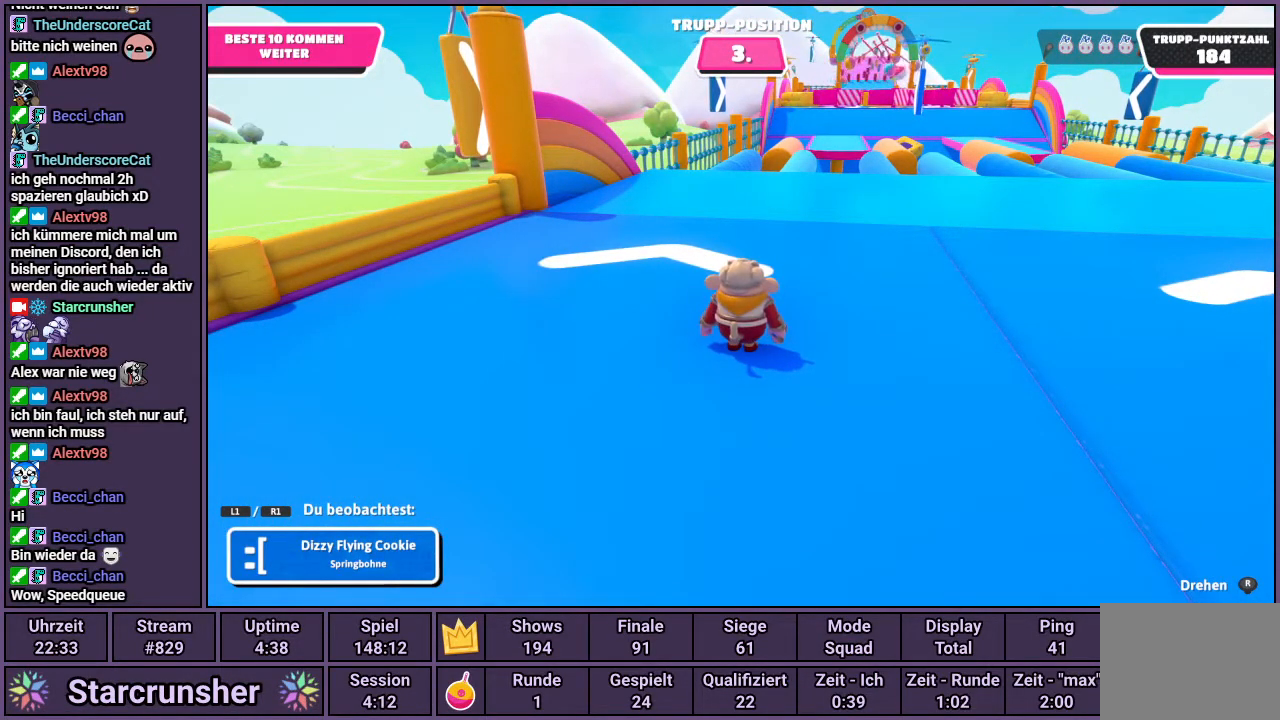
{"buttons": [], "left_stick": "center", "right_stick": "center", "events": [[67, "R1", "down"], [133, "R1", "up"]]}